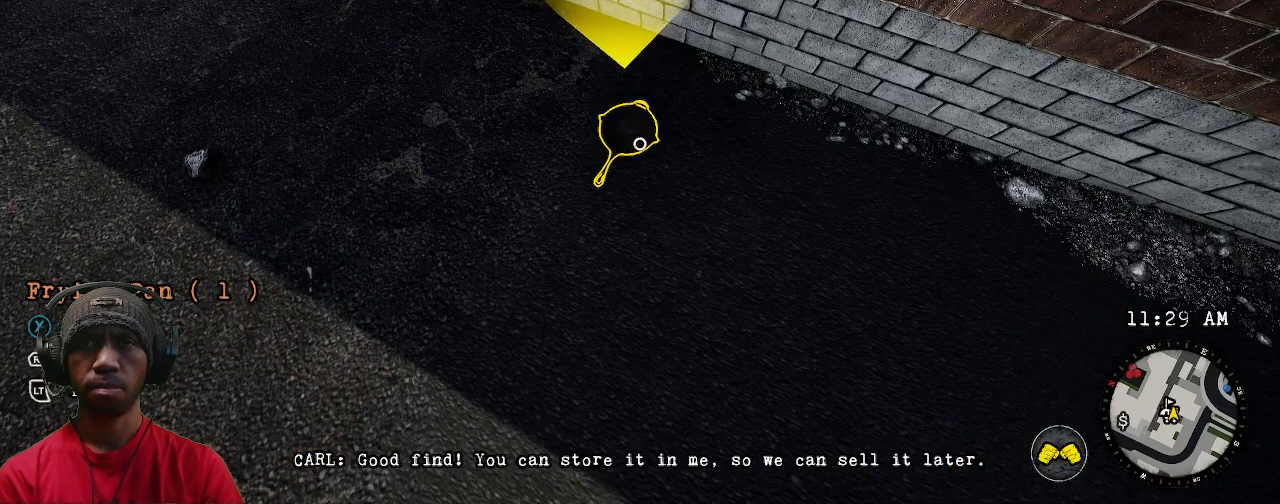
Gameplay with a controller (PlayStation layout); each line is a JSON object with the inputs held at the frame after it (dt_ms = milliseconds from this image to that frame). "events" lists button and stick changes between this image and that frame as [ms after this image, input, new state], when the widget could be followed in between. Not read: HOME TOUCHPAD.
{"dt_ms": 500, "buttons": ["R2"], "left_stick": "center", "right_stick": "center", "events": []}
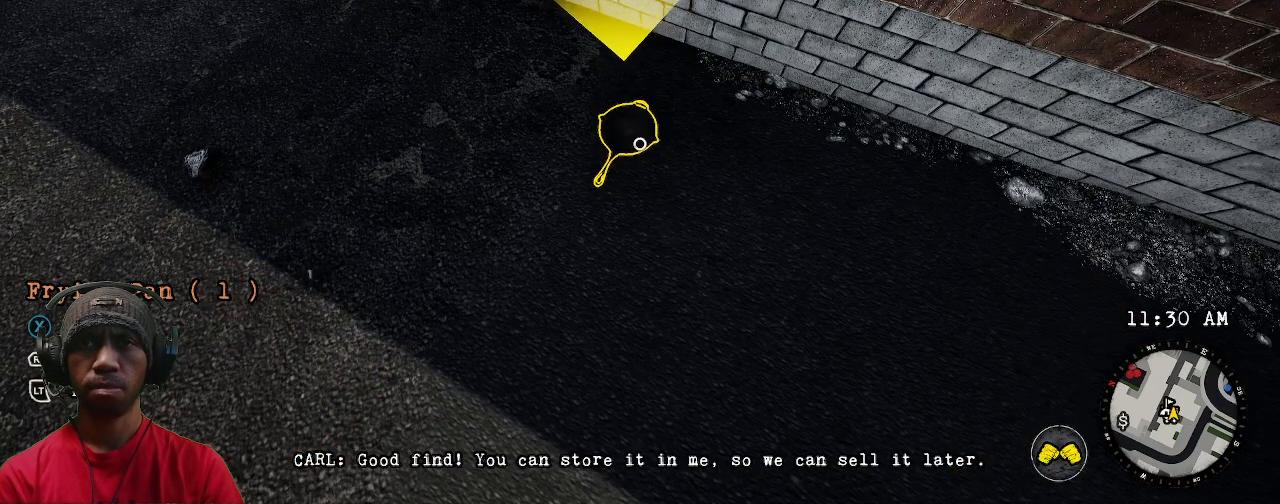
{"dt_ms": 500, "buttons": ["R2"], "left_stick": "center", "right_stick": "center", "events": []}
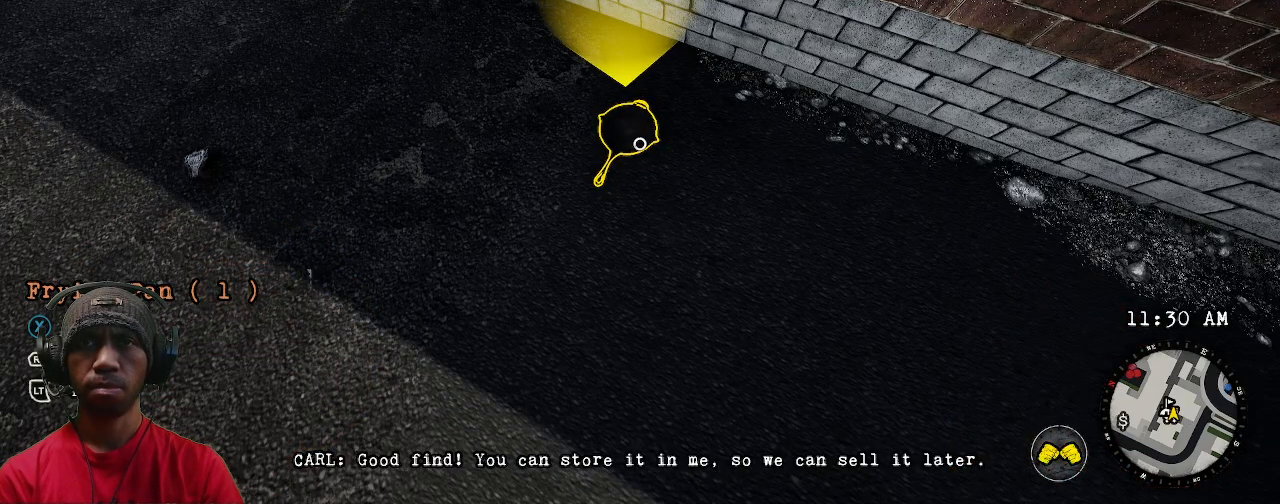
{"dt_ms": 500, "buttons": ["R2"], "left_stick": "center", "right_stick": "center", "events": []}
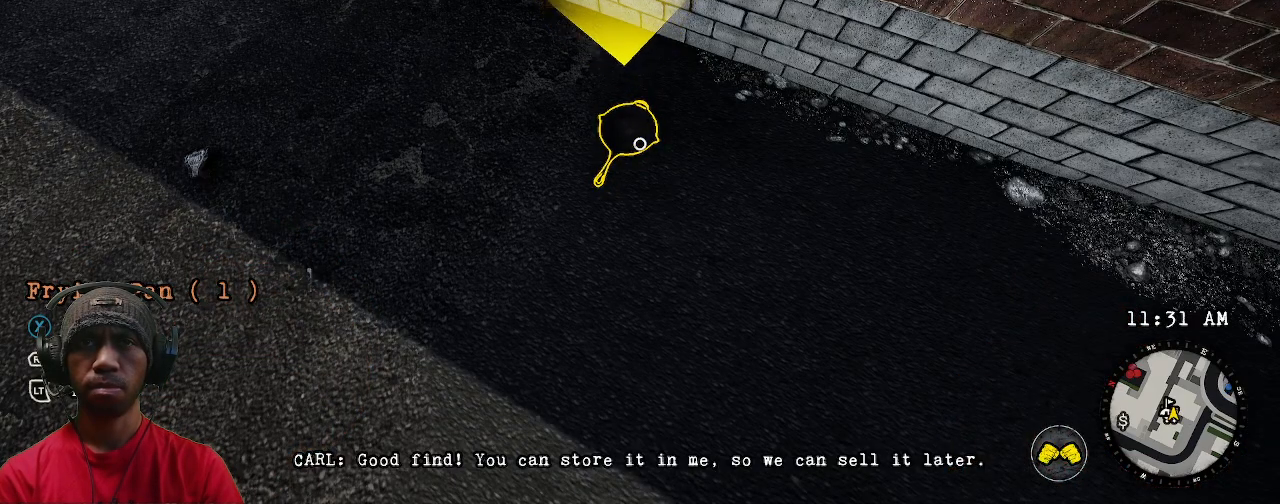
{"dt_ms": 500, "buttons": ["R2"], "left_stick": "center", "right_stick": "center", "events": []}
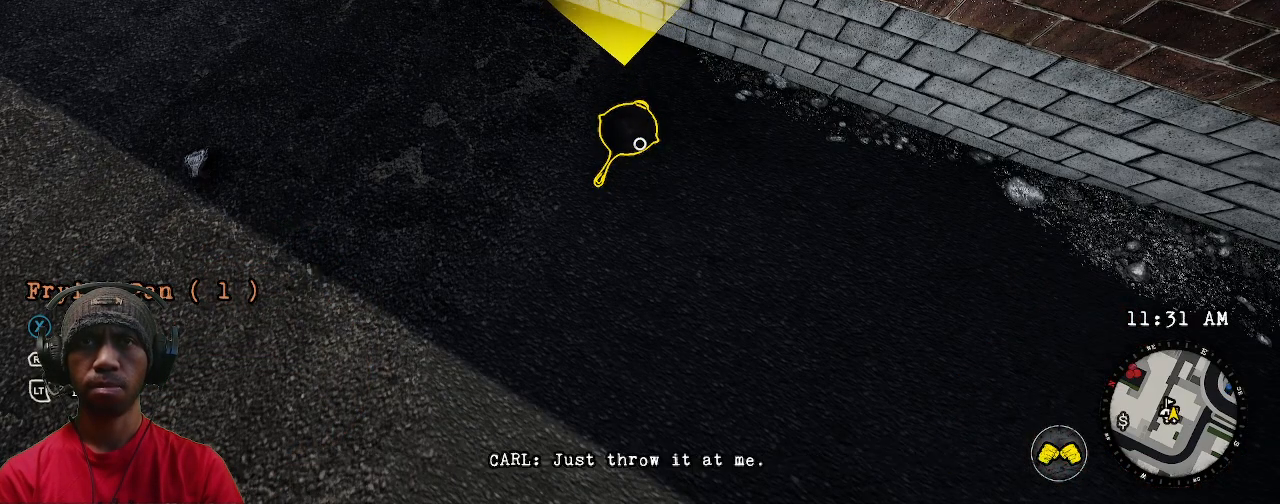
{"dt_ms": 500, "buttons": ["R2"], "left_stick": "center", "right_stick": "center", "events": [[50, "right_stick", "left"], [183, "right_stick", "center"]]}
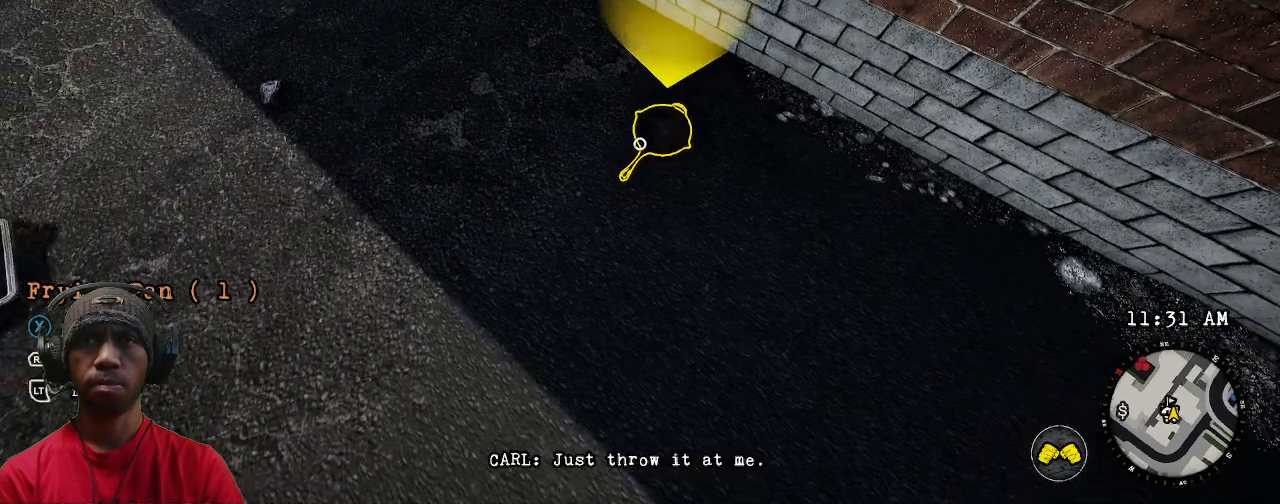
{"dt_ms": 500, "buttons": ["R2"], "left_stick": "center", "right_stick": "center", "events": [[67, "right_stick", "right"], [150, "right_stick", "center"]]}
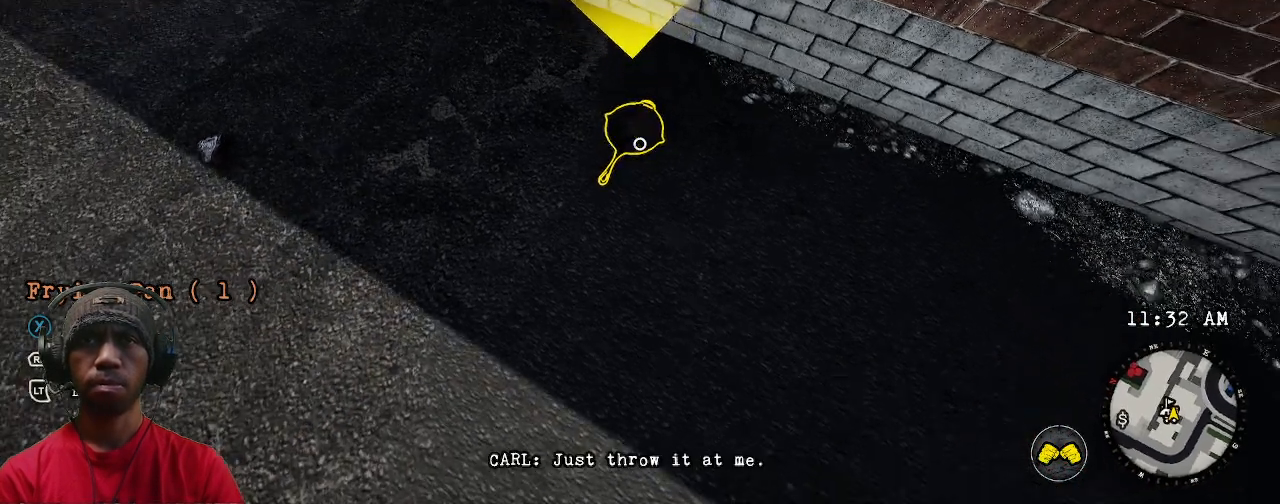
{"dt_ms": 500, "buttons": ["SQUARE", "R2"], "left_stick": "center", "right_stick": "center", "events": [[467, "SQUARE", "down"]]}
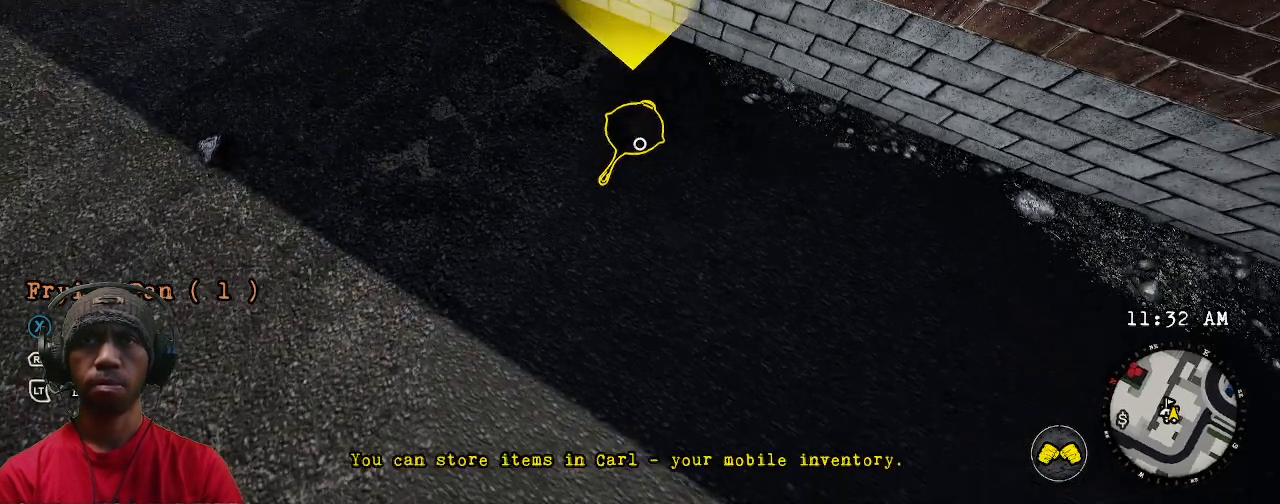
{"dt_ms": 500, "buttons": ["R2"], "left_stick": "center", "right_stick": "left"}
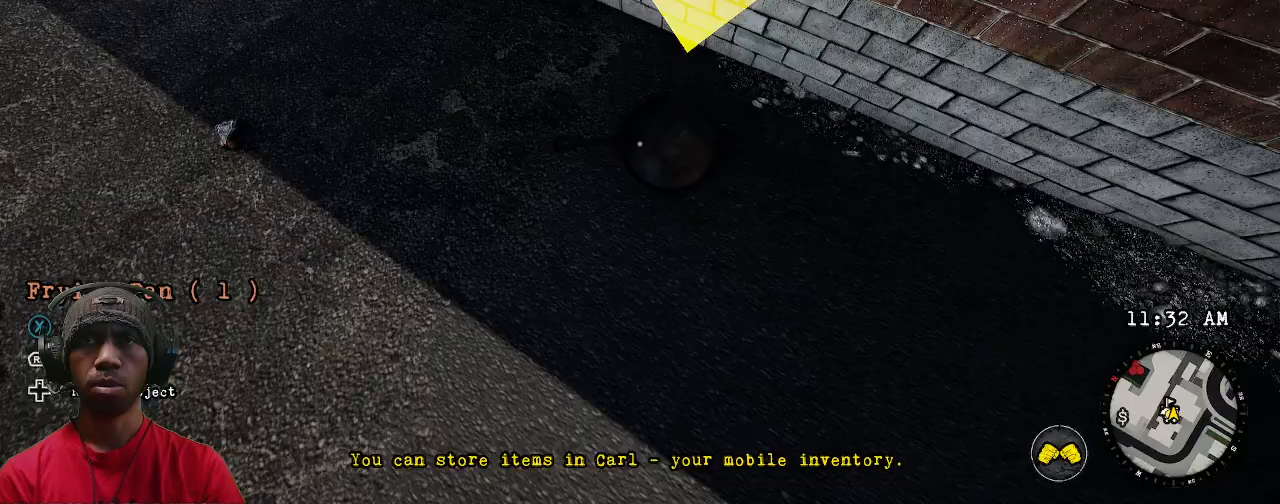
{"dt_ms": 500, "buttons": ["R2"], "left_stick": "center", "right_stick": "up-left", "events": [[350, "right_stick", "up-left"]]}
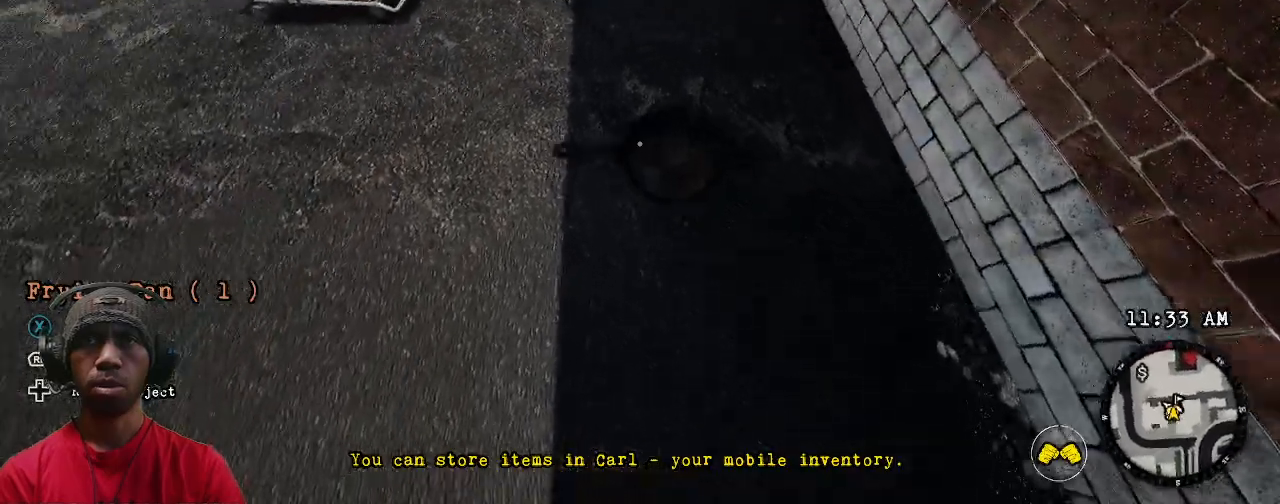
{"dt_ms": 500, "buttons": ["R2"], "left_stick": "up", "right_stick": "left", "events": [[100, "right_stick", "down"], [200, "right_stick", "up"], [367, "right_stick", "right"], [417, "right_stick", "left"], [483, "left_stick", "up"]]}
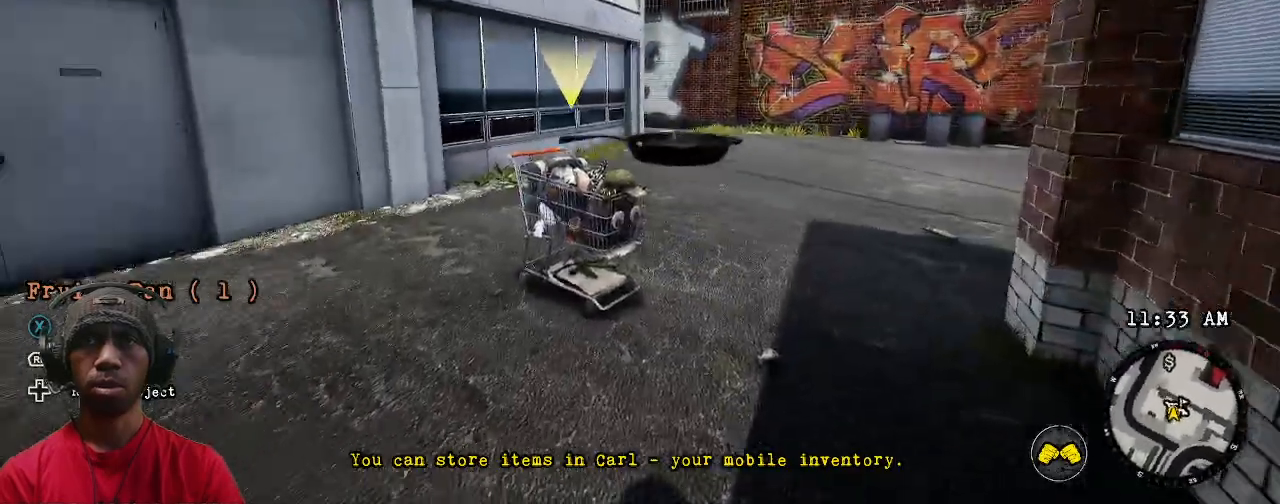
{"dt_ms": 1000, "buttons": ["R2"], "left_stick": "center", "right_stick": "right"}
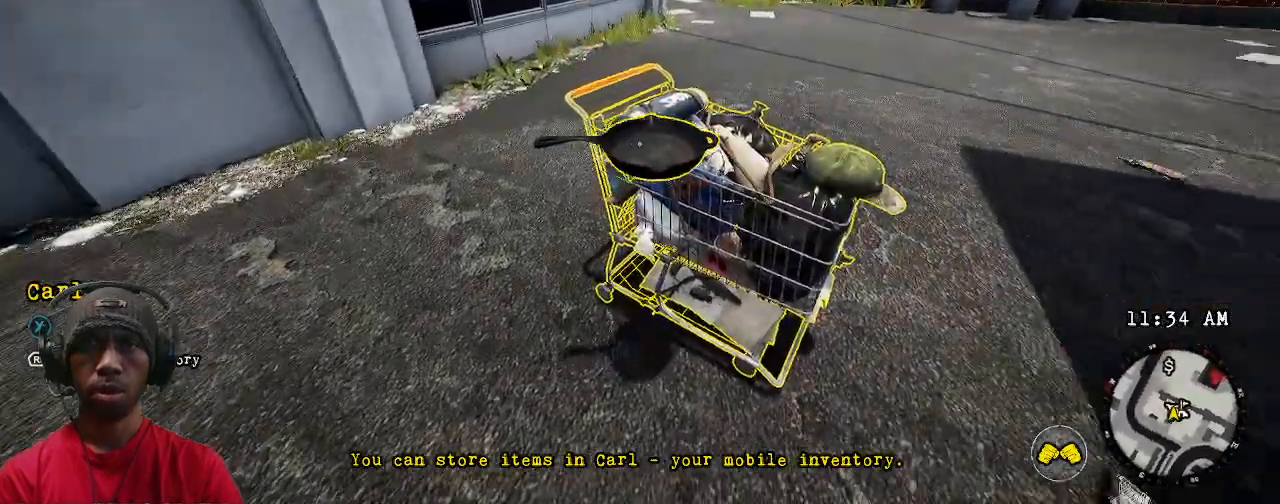
{"dt_ms": 1000, "buttons": ["R2"], "left_stick": "center", "right_stick": "center"}
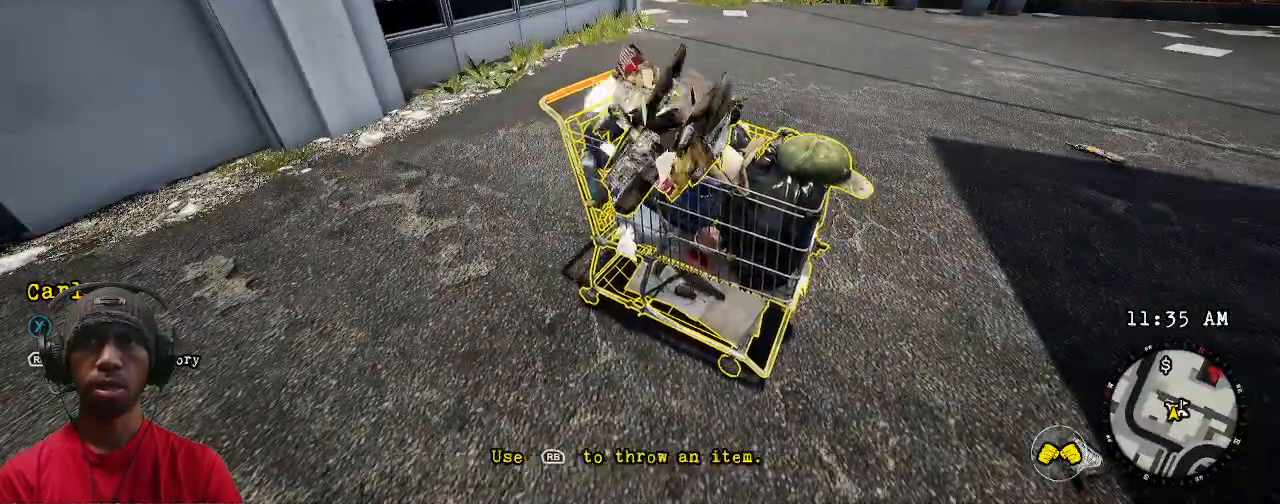
{"dt_ms": 500, "buttons": ["R2"], "left_stick": "center", "right_stick": "center", "events": []}
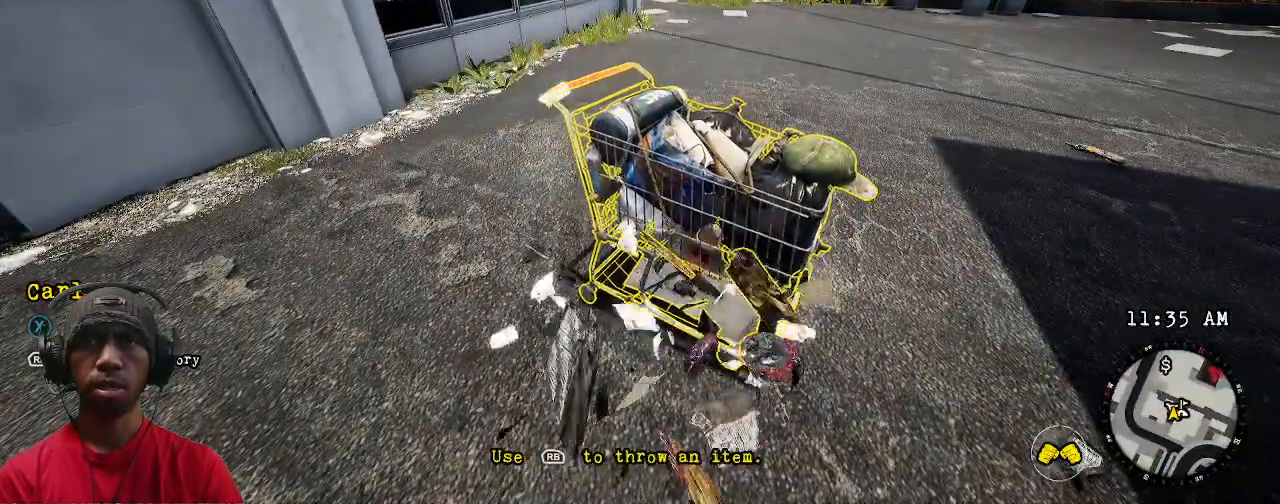
{"dt_ms": 500, "buttons": ["R2"], "left_stick": "center", "right_stick": "center", "events": []}
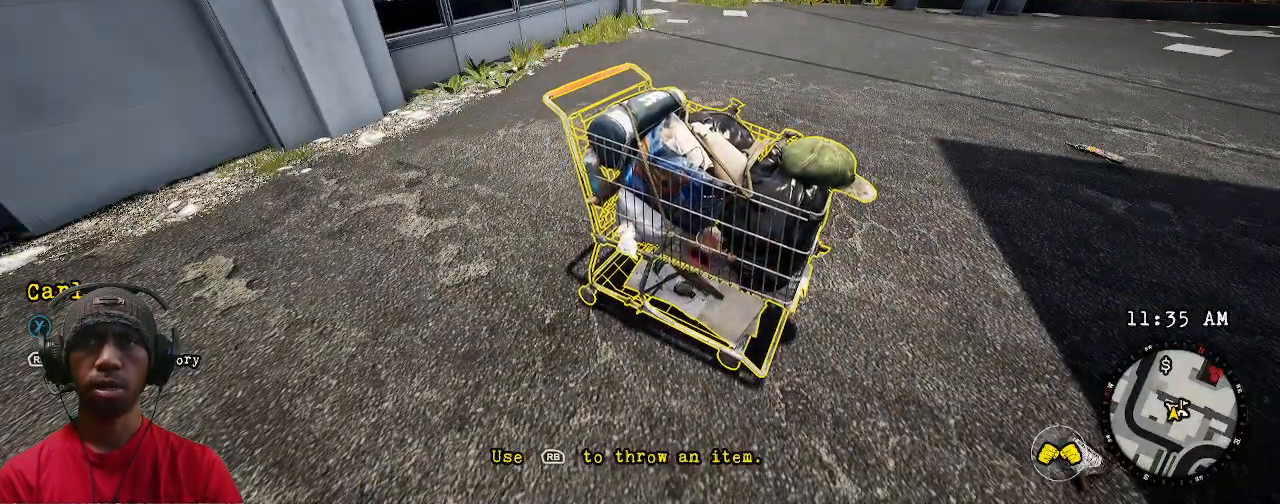
{"dt_ms": 500, "buttons": ["R2"], "left_stick": "down", "right_stick": "center", "events": [[283, "left_stick", "down"]]}
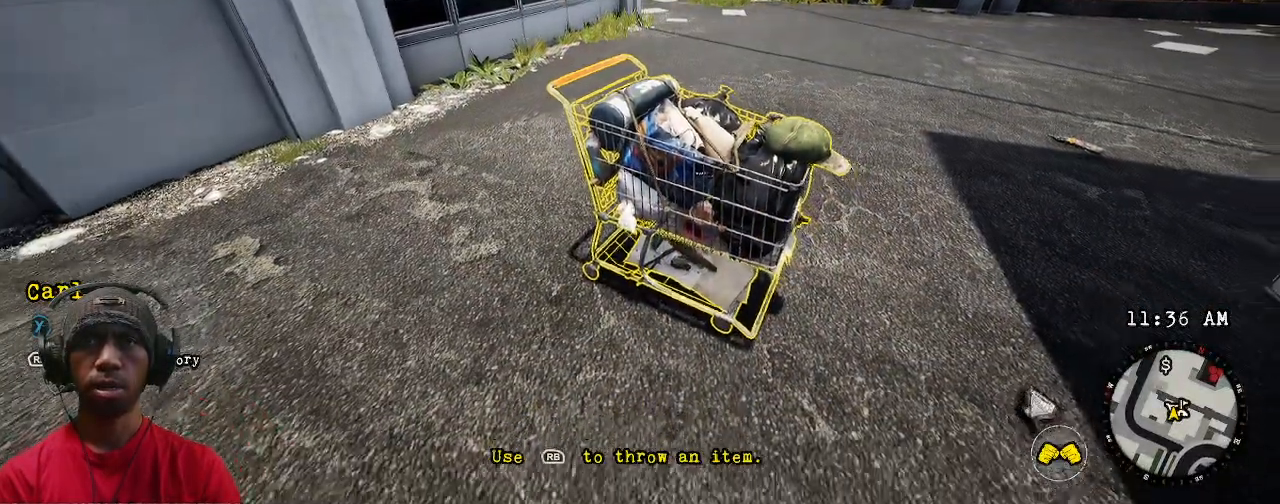
{"dt_ms": 500, "buttons": ["R2"], "left_stick": "center", "right_stick": "center", "events": [[217, "right_stick", "right"], [283, "left_stick", "center"], [433, "right_stick", "center"]]}
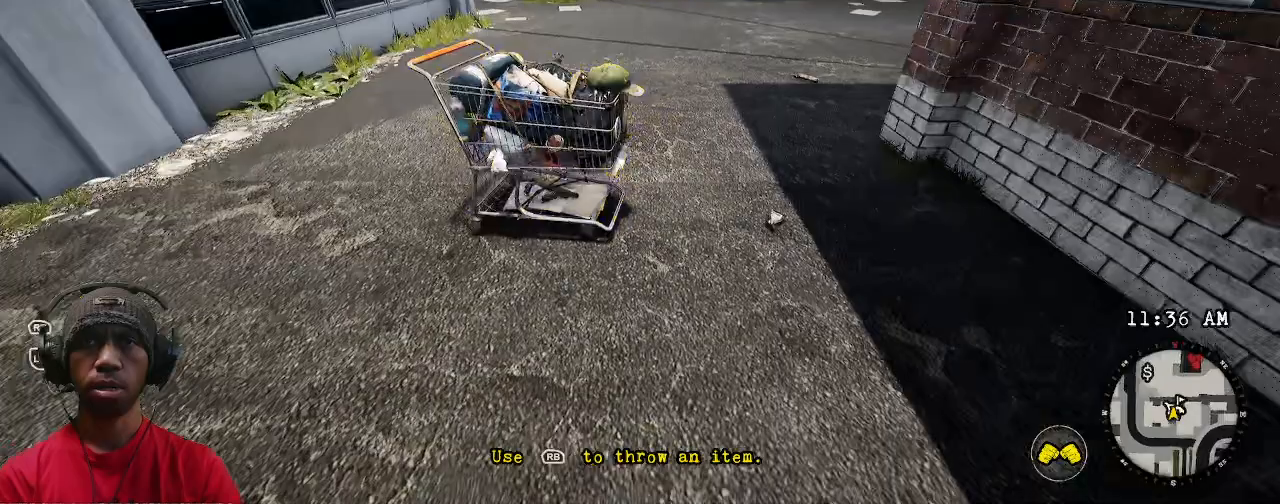
{"dt_ms": 500, "buttons": ["R2"], "left_stick": "center", "right_stick": "center", "events": []}
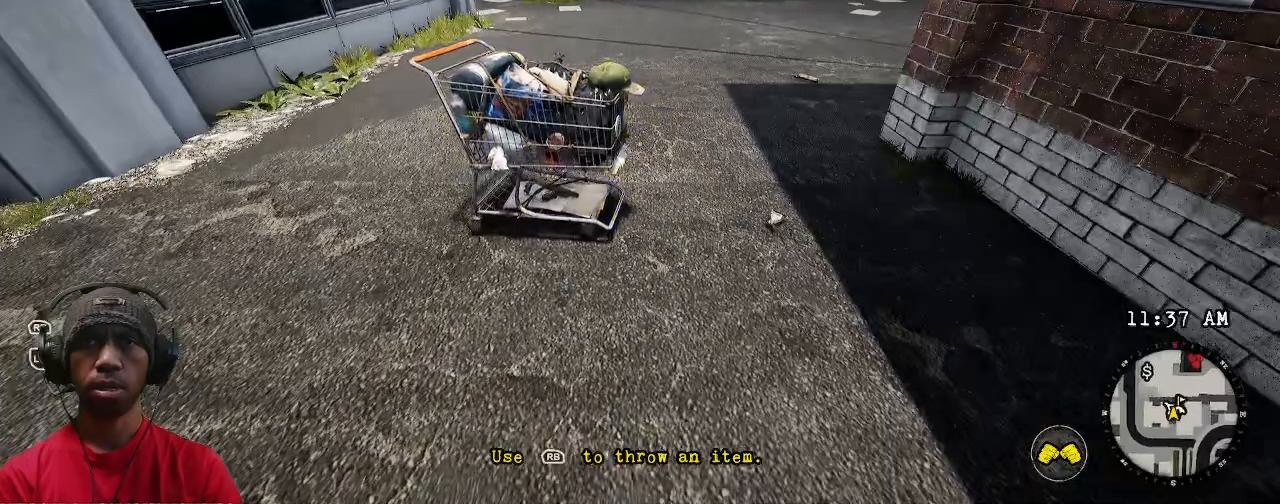
{"dt_ms": 500, "buttons": ["R2"], "left_stick": "up", "right_stick": "down-right", "events": [[200, "left_stick", "right"], [400, "right_stick", "down-right"], [417, "left_stick", "up"]]}
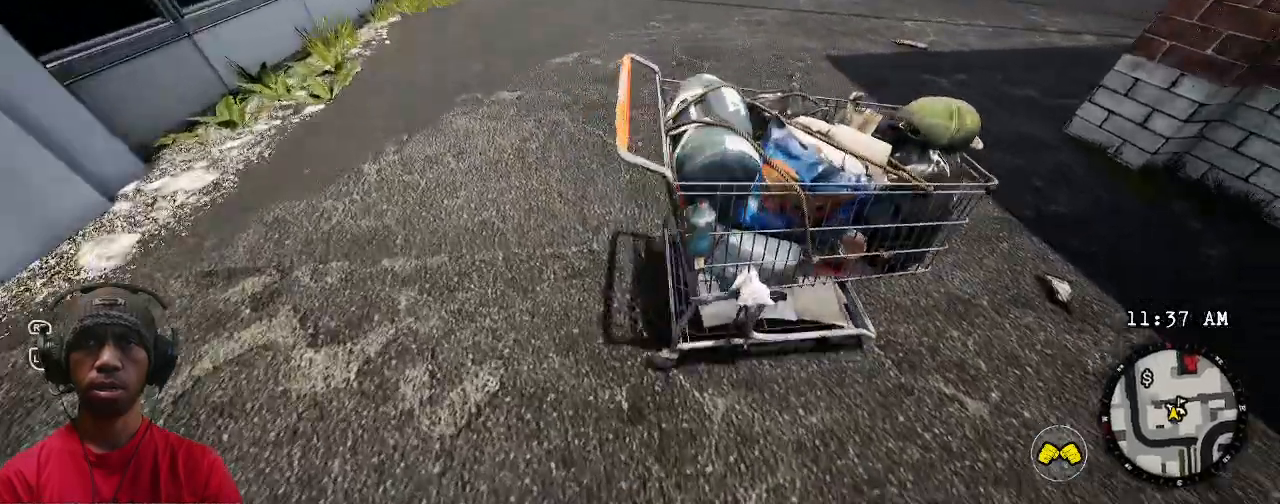
{"dt_ms": 500, "buttons": ["R2"], "left_stick": "right", "right_stick": "center", "events": [[33, "right_stick", "center"], [67, "left_stick", "center"], [450, "left_stick", "right"]]}
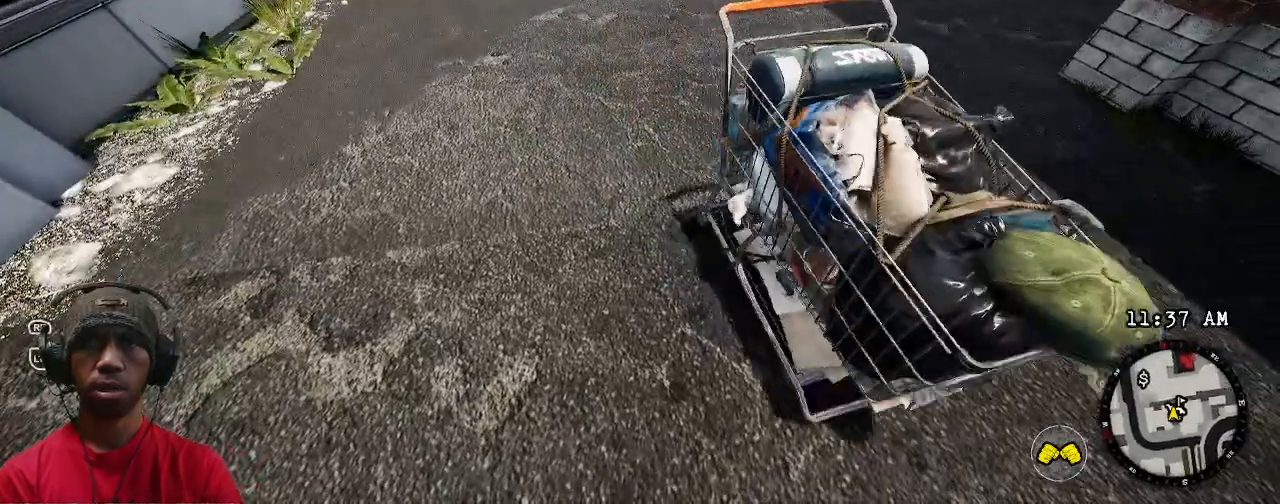
{"dt_ms": 500, "buttons": ["R2"], "left_stick": "center", "right_stick": "center", "events": [[33, "right_stick", "right"], [100, "left_stick", "down-right"], [150, "right_stick", "center"], [233, "left_stick", "center"]]}
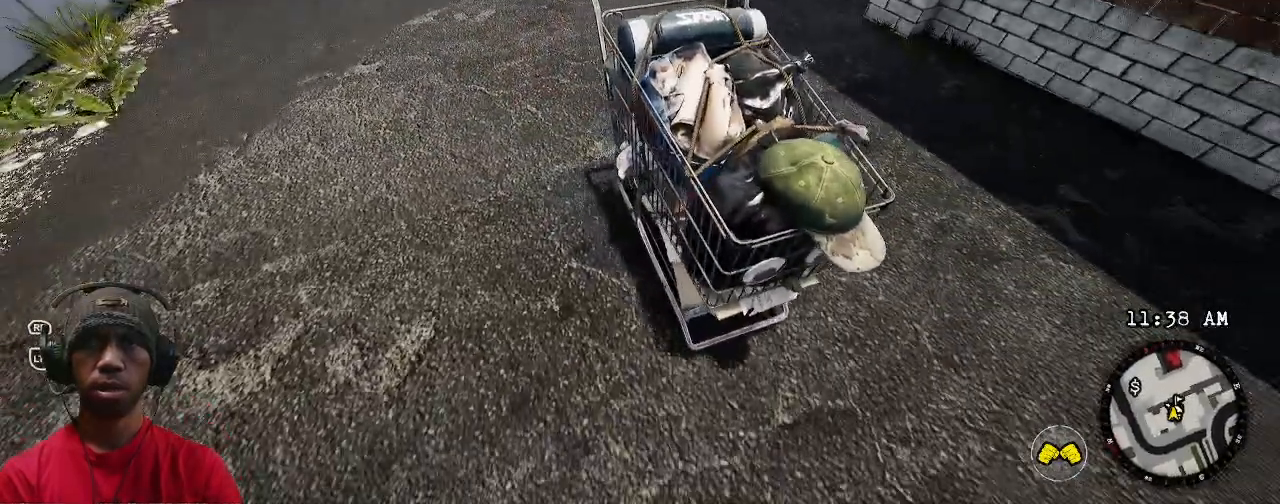
{"dt_ms": 500, "buttons": ["R2"], "left_stick": "left", "right_stick": "right", "events": [[367, "left_stick", "left"], [433, "right_stick", "right"]]}
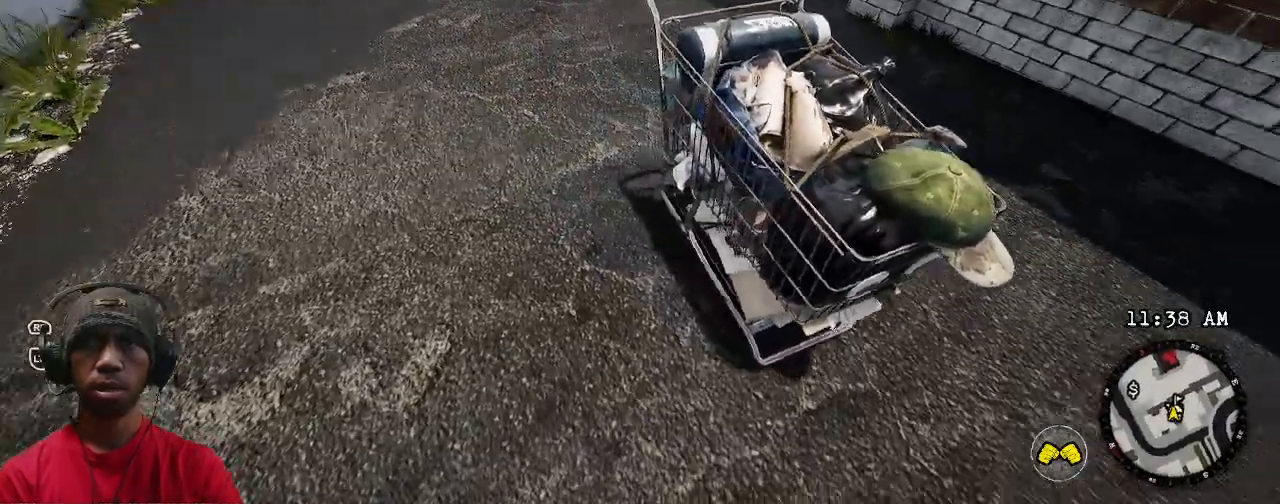
{"dt_ms": 500, "buttons": ["R2"], "left_stick": "left", "right_stick": "right"}
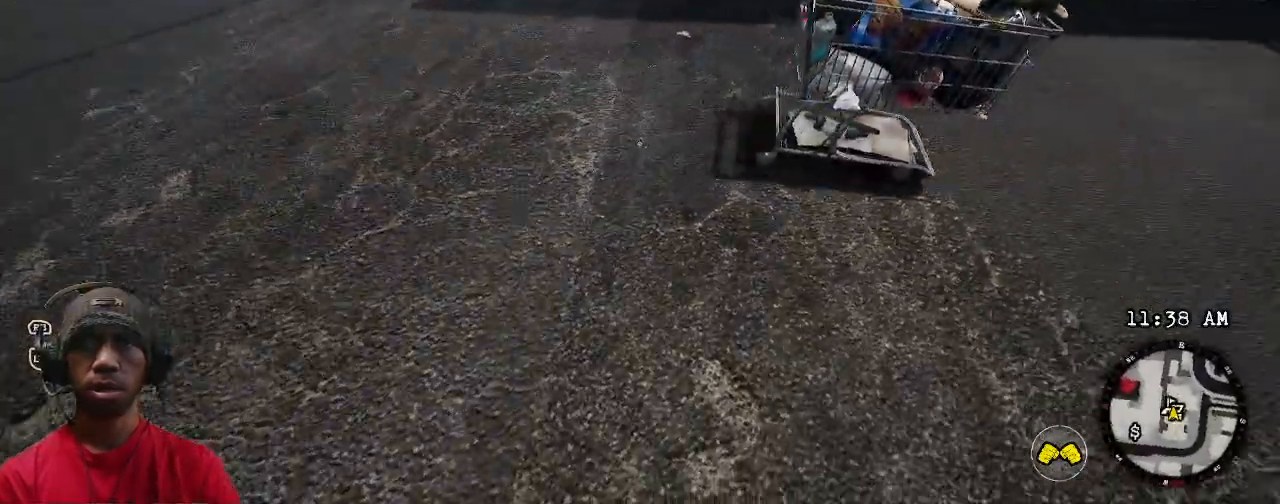
{"dt_ms": 500, "buttons": ["R2"], "left_stick": "center", "right_stick": "center", "events": [[400, "left_stick", "center"], [433, "right_stick", "center"]]}
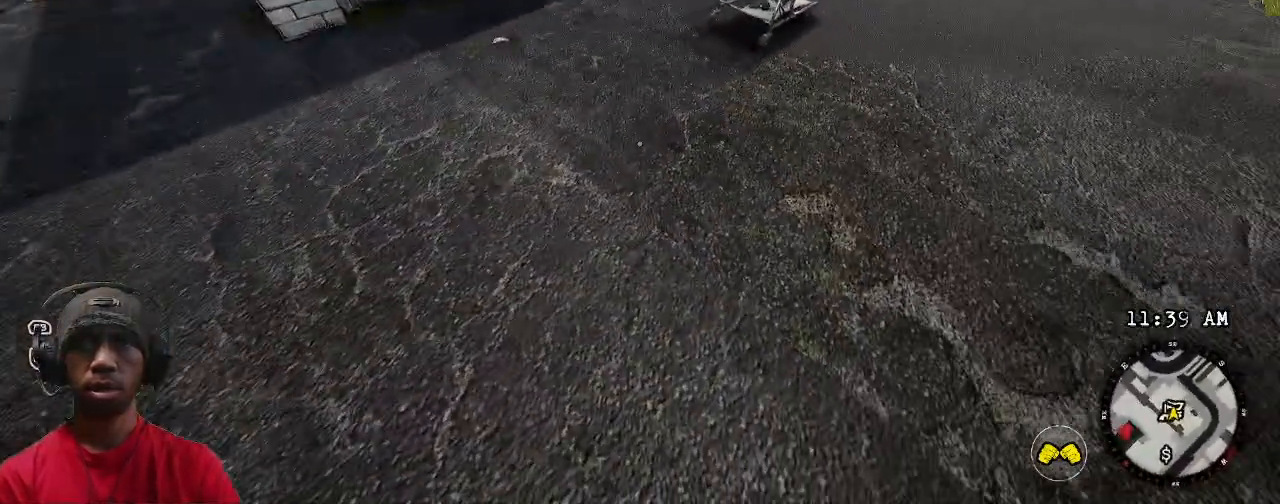
{"dt_ms": 500, "buttons": ["R2"], "left_stick": "down-right", "right_stick": "up-right", "events": [[283, "left_stick", "up"], [450, "left_stick", "down-right"], [483, "right_stick", "up-right"]]}